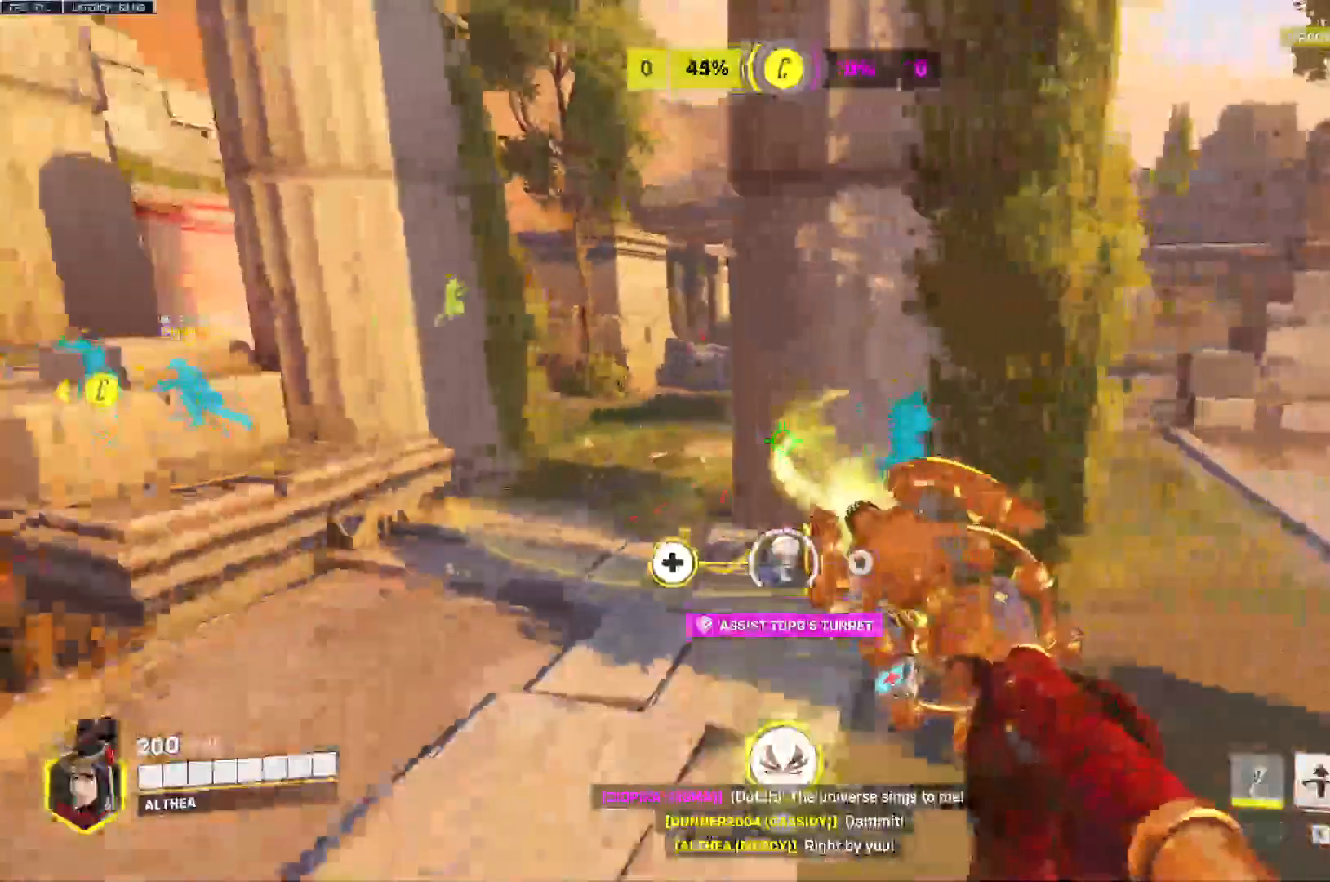
Gameplay with keyboard and mouse; each line is a JSON object with the keys and mouse buttons held at the frame after it. "events" lists presses ("down") and releases ("up") of "a", "ctrl", "d", "e", "q", "s", "space", "tab", "w", "mouse_left", "mouse_right" and "mouse_mb4" between this image and that frame as [ms after this image, input, new state], when the widget could be followed in between. "mouse_left", "mouse_right", "mouse_mb4" = the "left", "right", "mb4" buttons of the "mouse" list. No other keys are recorded. Mouse movement is not recorded. Not read: mouse_mb5 mouse_wheel.
{"keys": ["s"], "mouse": ["left"], "events": [[133, "space", "up"], [333, "mouse_left", "down"], [400, "mouse_right", "up"]]}
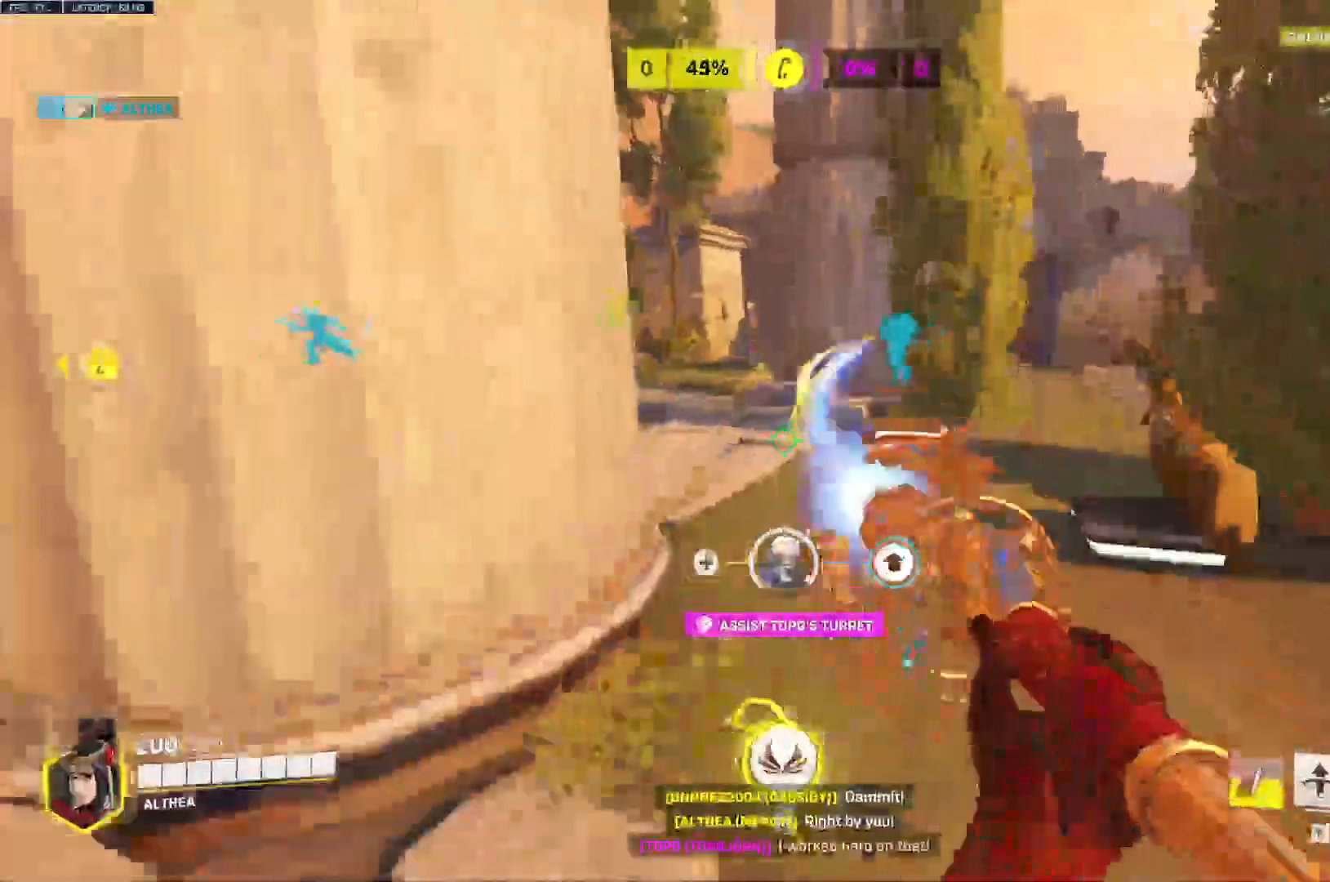
{"keys": ["w"], "mouse": ["left"], "events": [[200, "d", "down"], [233, "w", "down"], [267, "s", "up"], [300, "w", "up"], [367, "w", "down"], [500, "d", "up"]]}
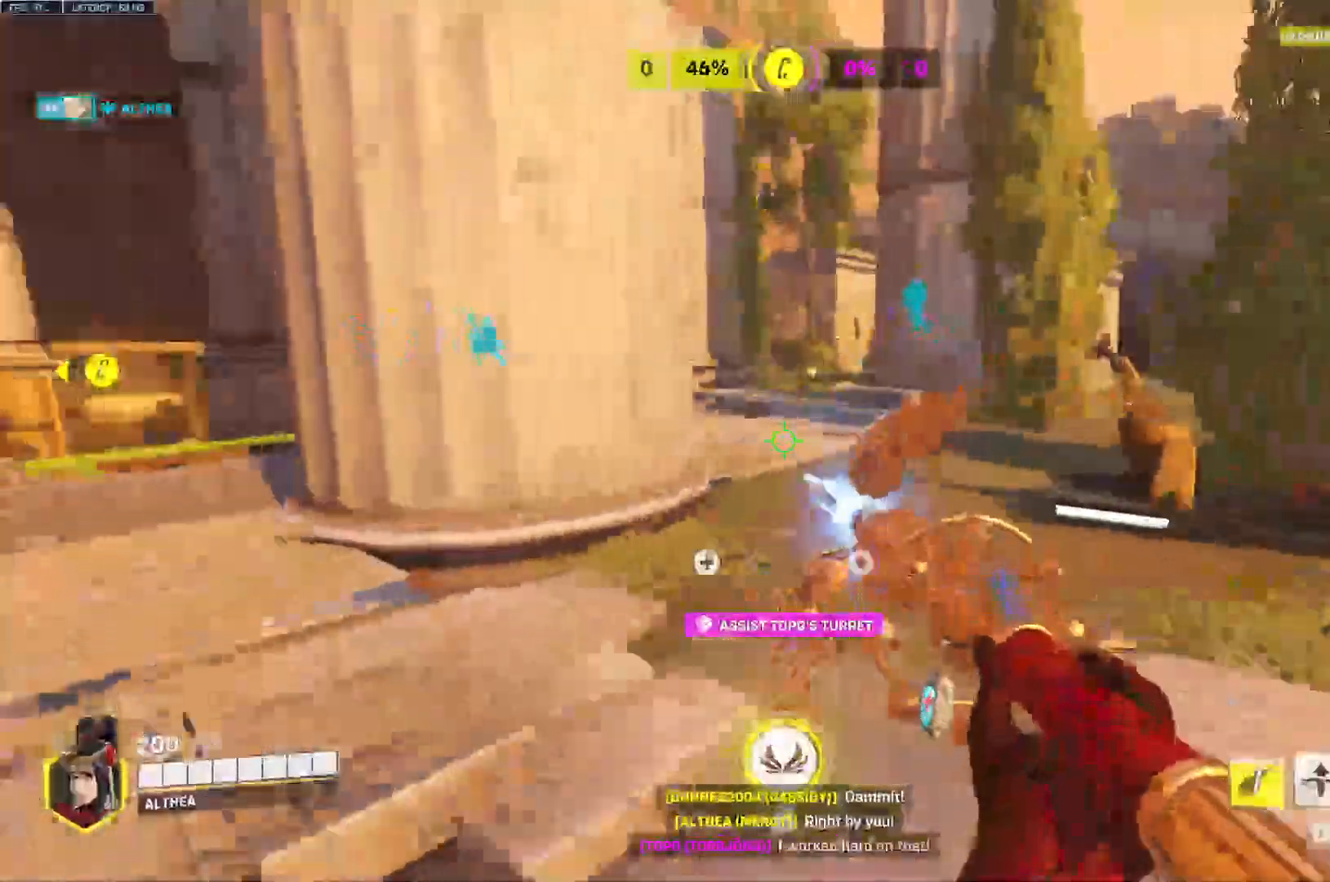
{"keys": ["w"], "mouse": ["left"]}
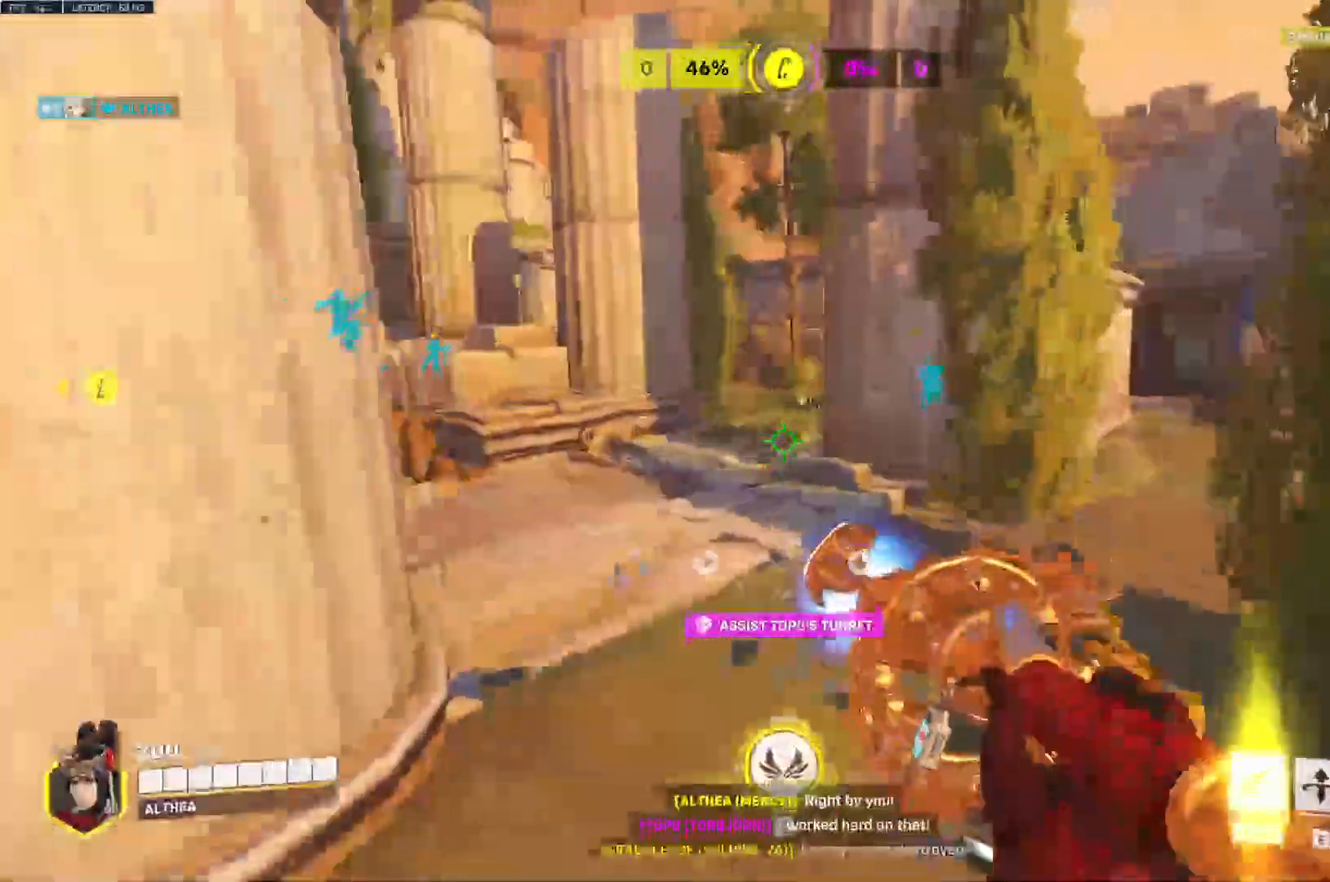
{"keys": ["tab", "w"], "mouse": ["left"], "events": [[133, "tab", "down"]]}
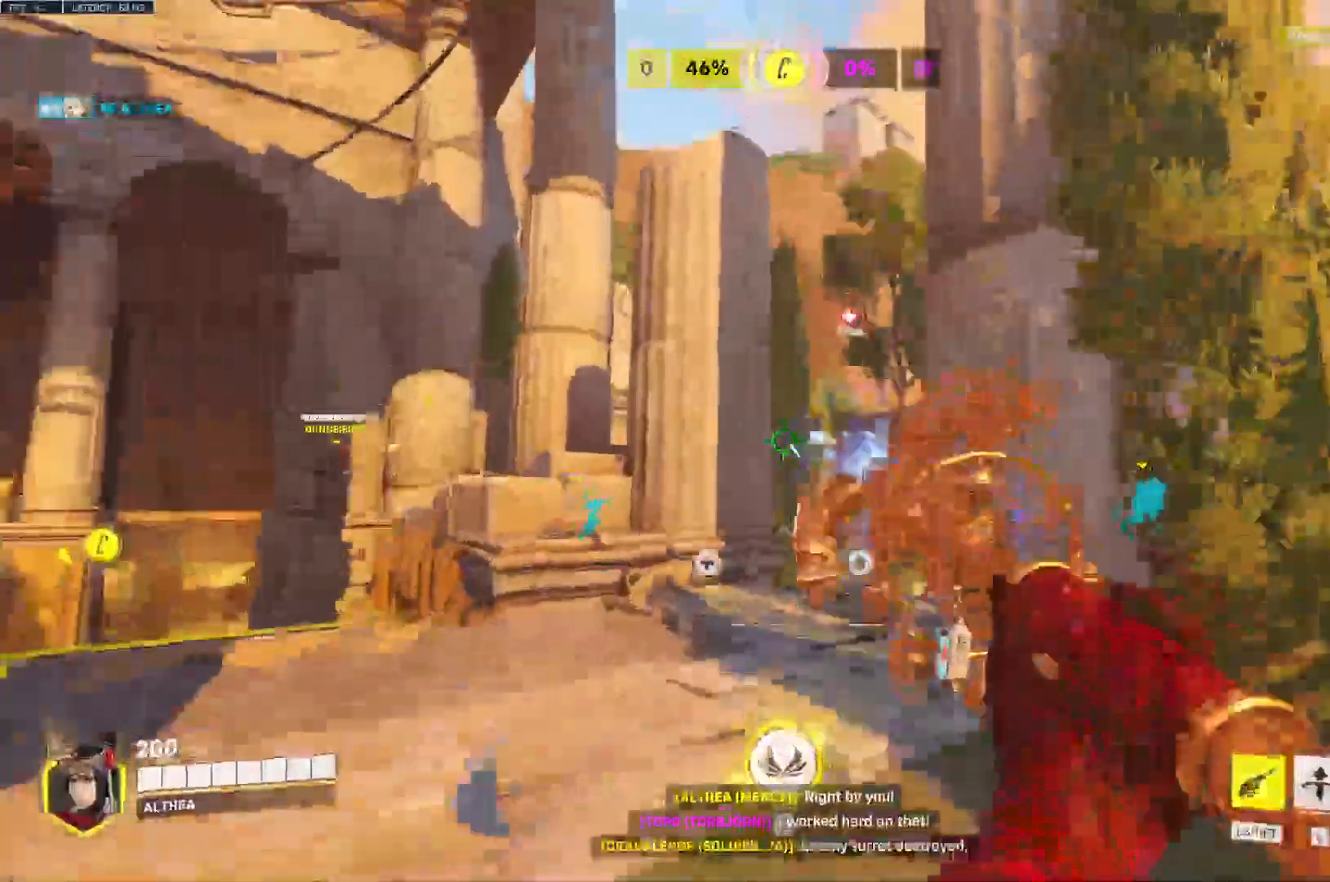
{"keys": ["tab", "w"], "mouse": ["left"], "events": []}
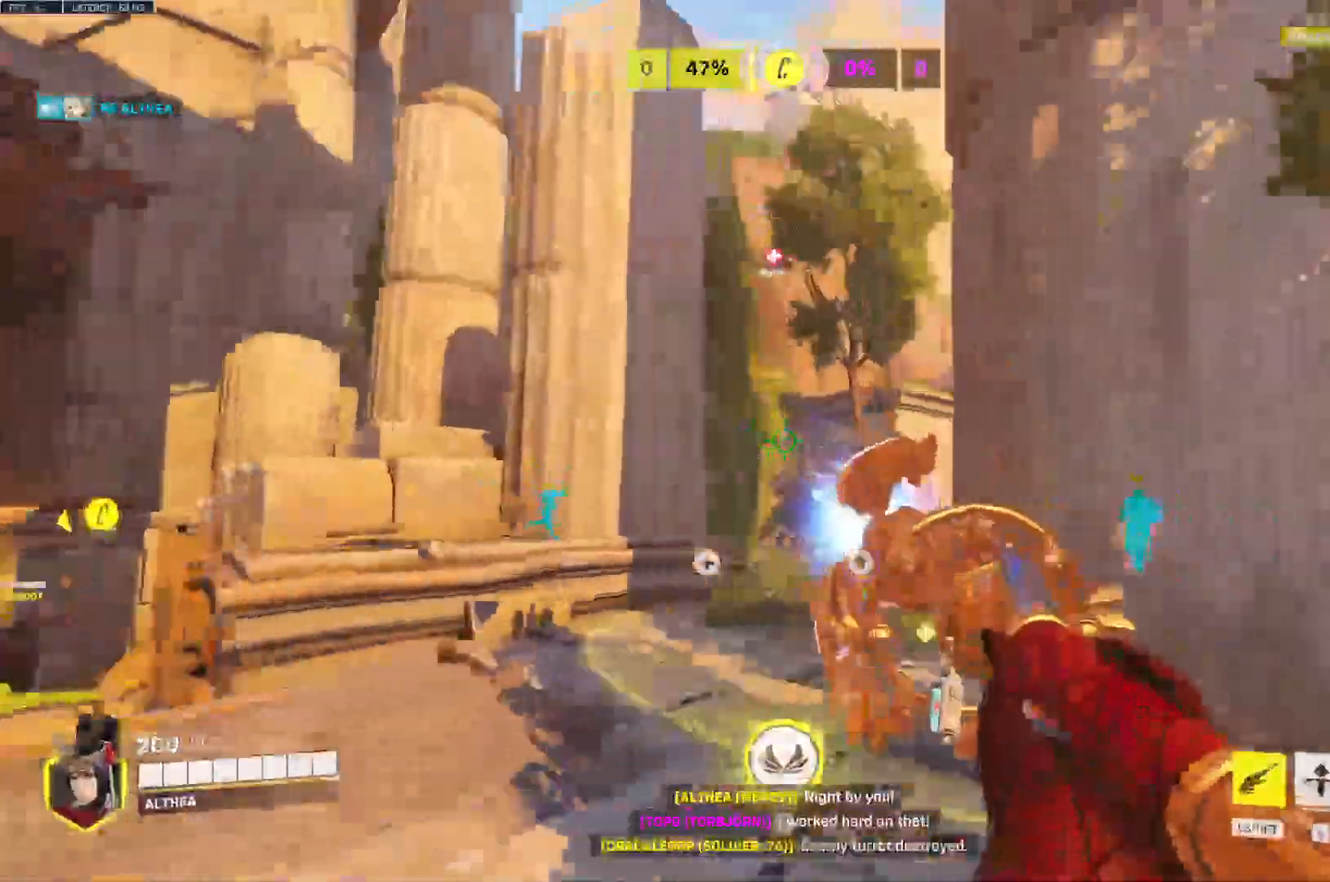
{"keys": ["s"], "mouse": ["left"], "events": [[200, "a", "down"], [233, "w", "up"], [300, "tab", "up"], [367, "s", "down"], [467, "a", "up"]]}